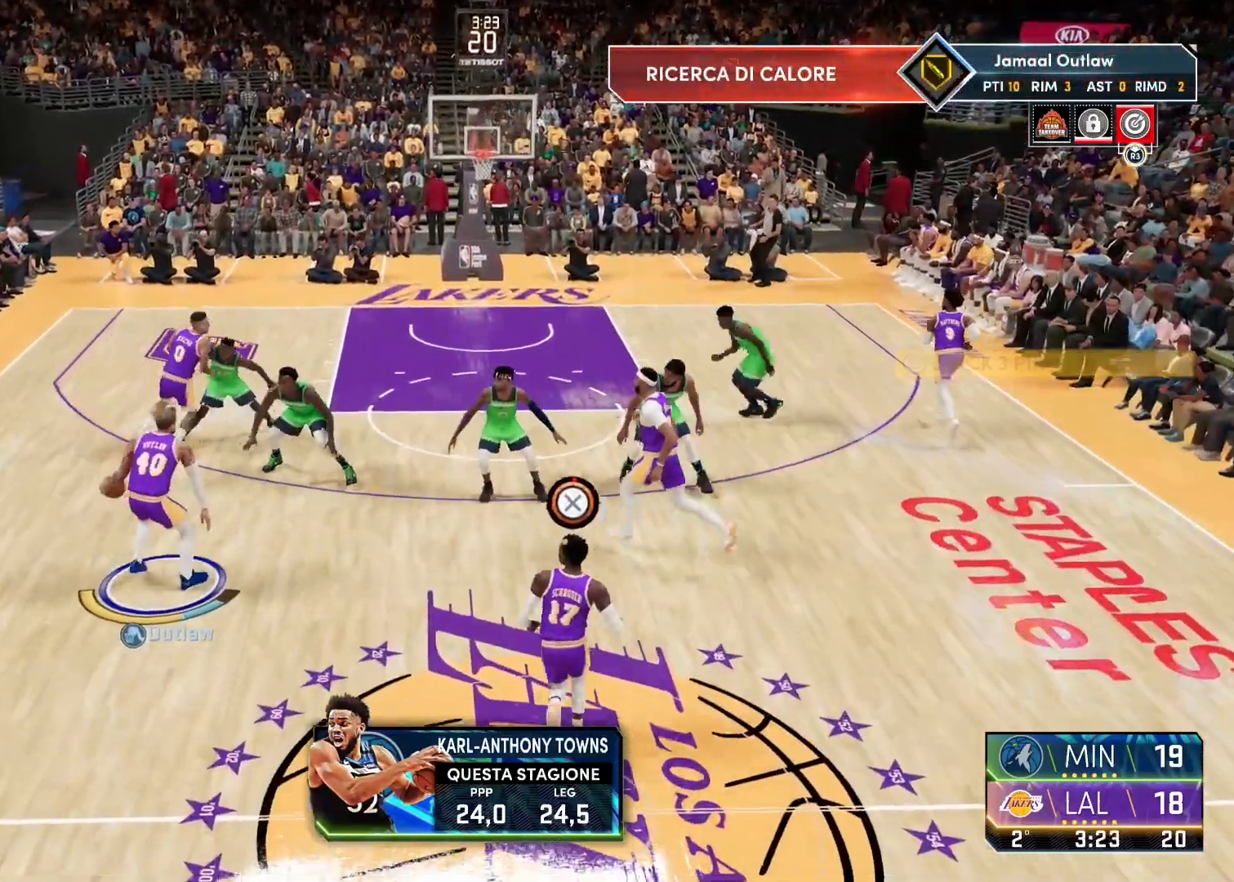
Gameplay with a controller (PlayStation layout); each line is a JSON object with the inputs held at the frame after it. "events" lists button and stick changes between this image and that frame as [ms after this image, input, new state], when the widget could be followed in between. Not read: other_buttons.
{"buttons": [], "left_stick": "down-left", "right_stick": "center", "events": [[333, "left_stick", "down-left"]]}
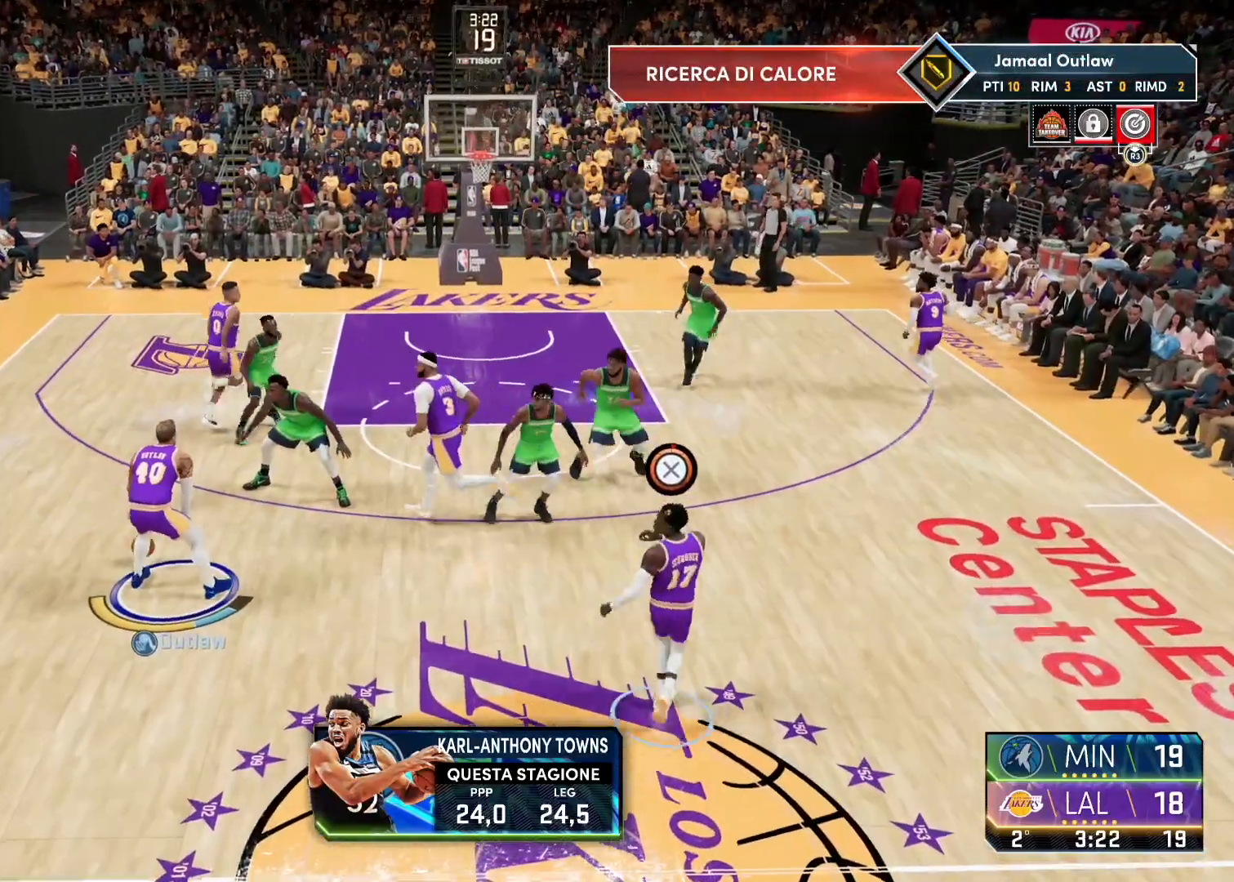
{"buttons": [], "left_stick": "center", "right_stick": "center", "events": [[267, "left_stick", "center"]]}
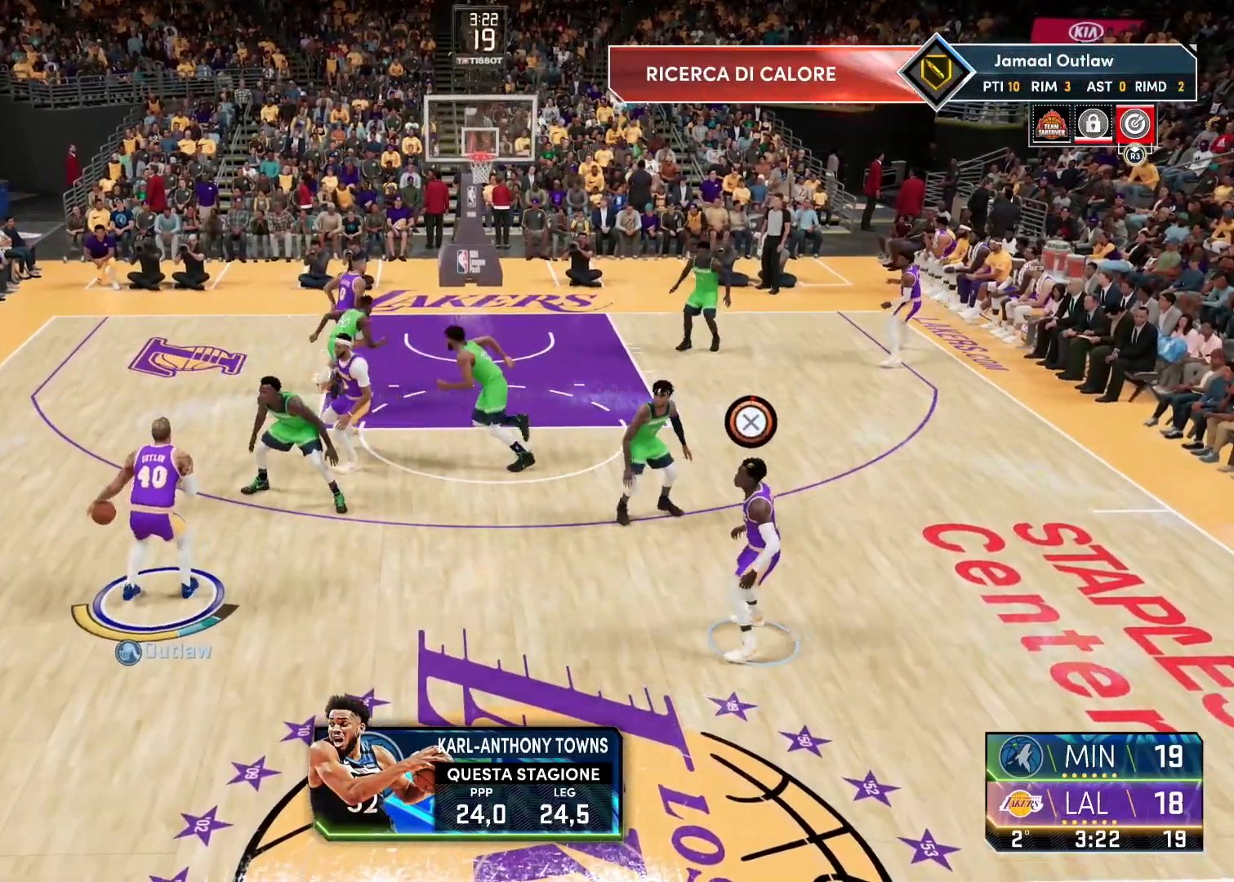
{"buttons": [], "left_stick": "center", "right_stick": "center", "events": [[283, "left_stick", "down"], [417, "left_stick", "center"]]}
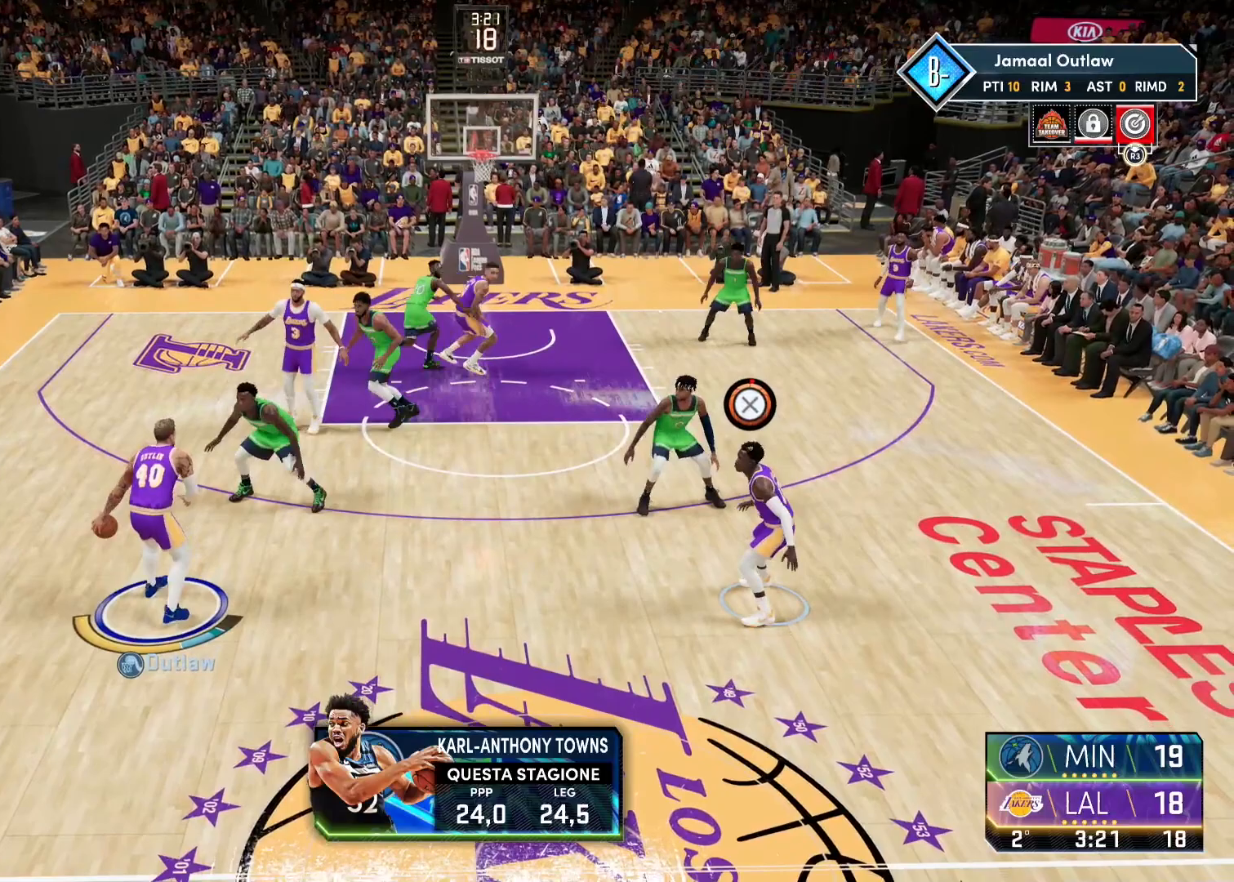
{"buttons": [], "left_stick": "right", "right_stick": "center", "events": [[317, "left_stick", "right"], [350, "CROSS", "down"], [467, "CROSS", "up"]]}
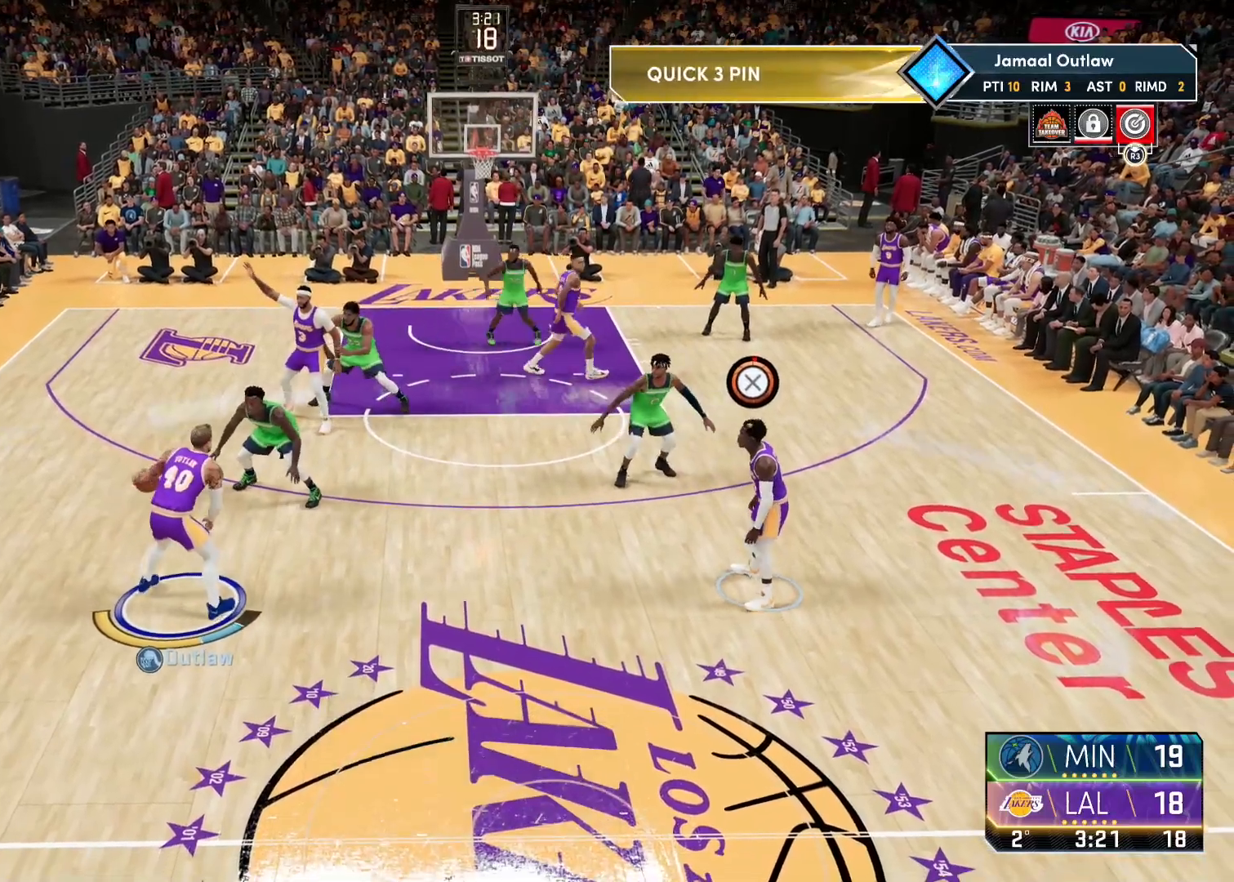
{"buttons": [], "left_stick": "center", "right_stick": "center", "events": [[83, "left_stick", "center"]]}
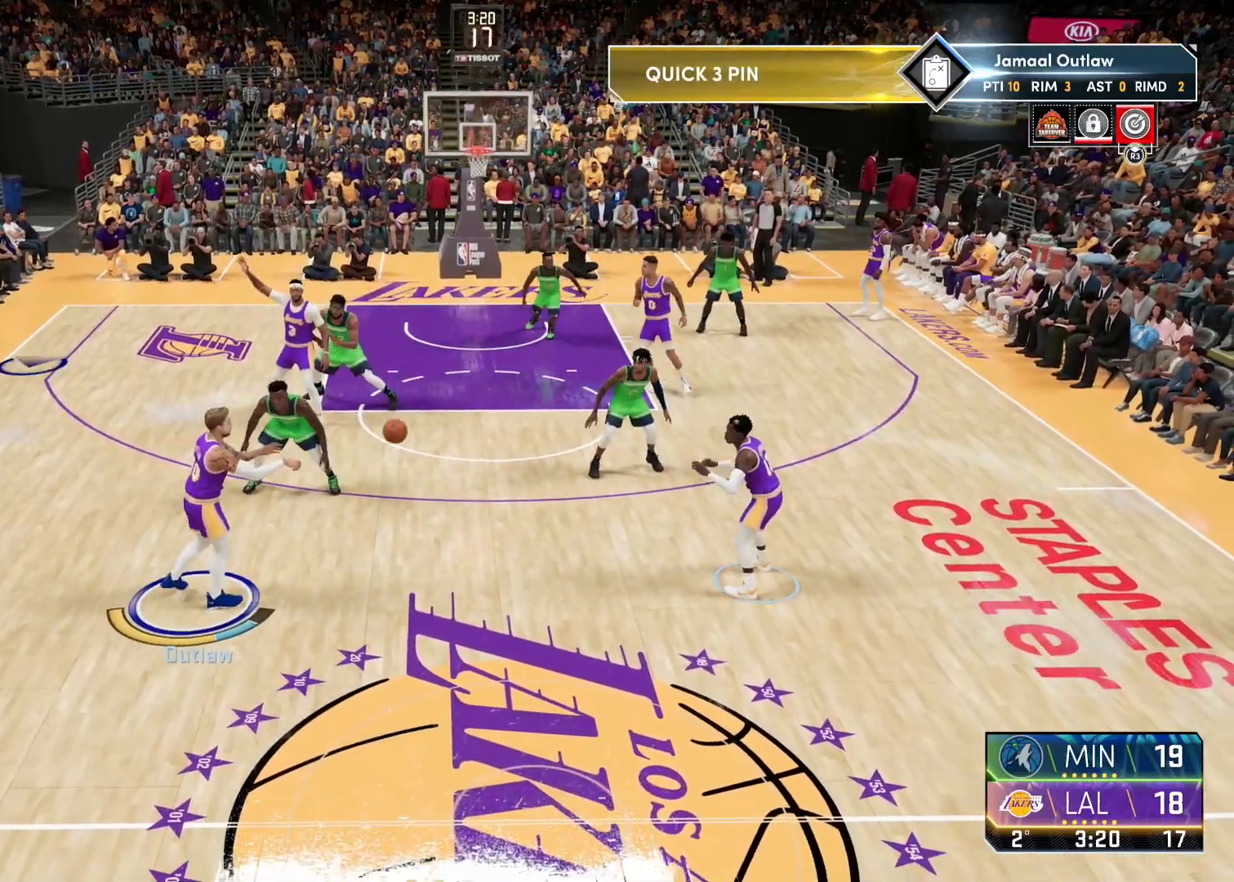
{"buttons": ["R2"], "left_stick": "up-left", "right_stick": "center", "events": [[50, "left_stick", "up-left"], [200, "R2", "down"]]}
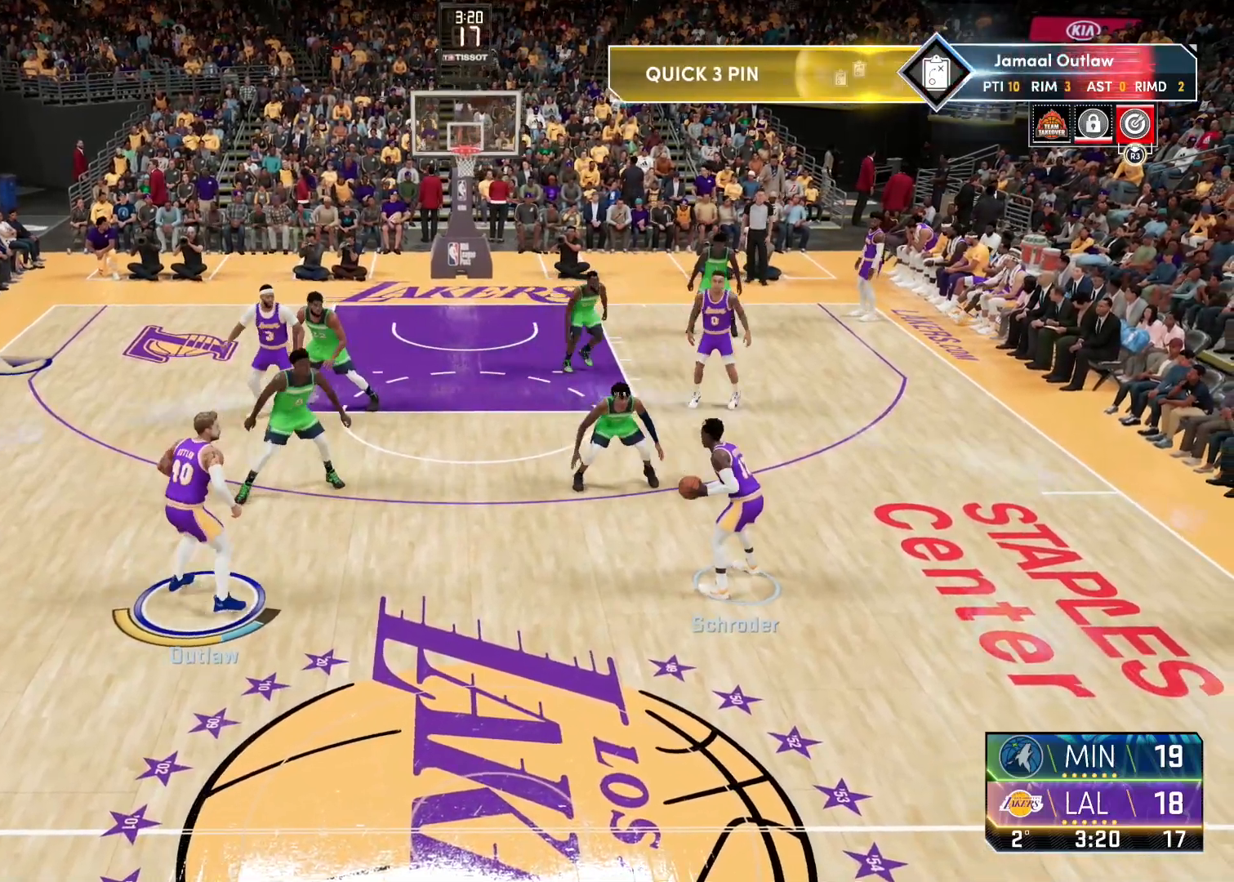
{"buttons": ["R2"], "left_stick": "up-left", "right_stick": "center", "events": []}
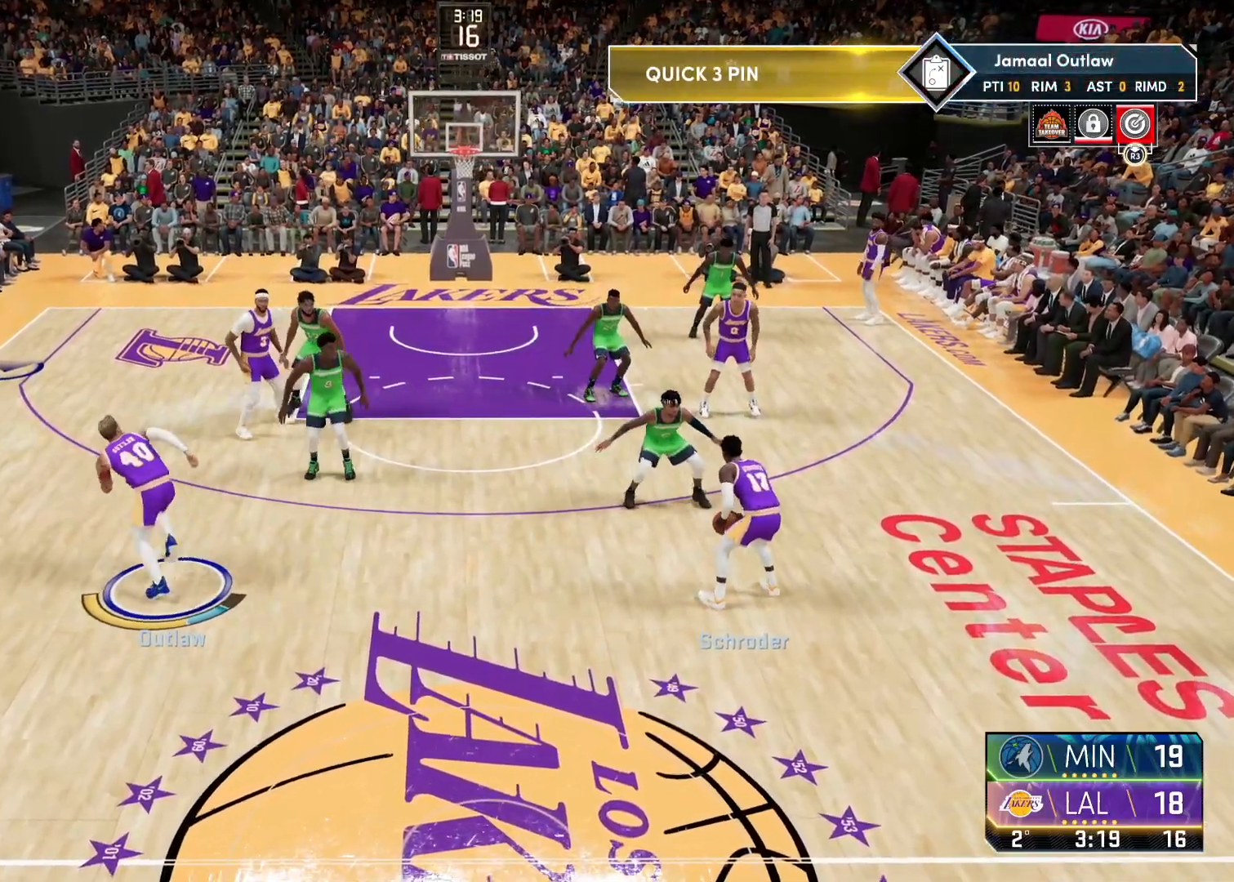
{"buttons": ["R2"], "left_stick": "up", "right_stick": "center", "events": [[133, "left_stick", "up"]]}
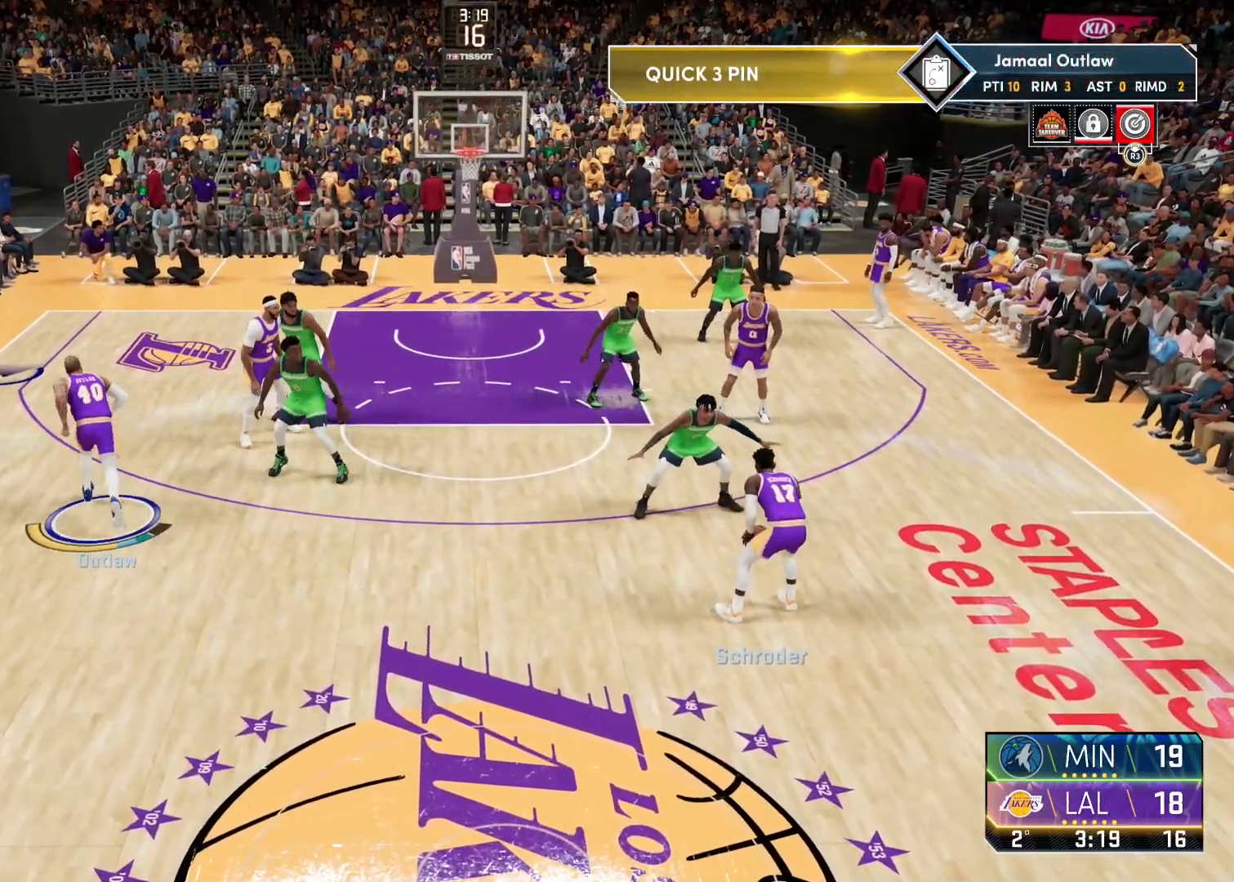
{"buttons": ["R2"], "left_stick": "up-right", "right_stick": "center", "events": [[283, "left_stick", "up-right"]]}
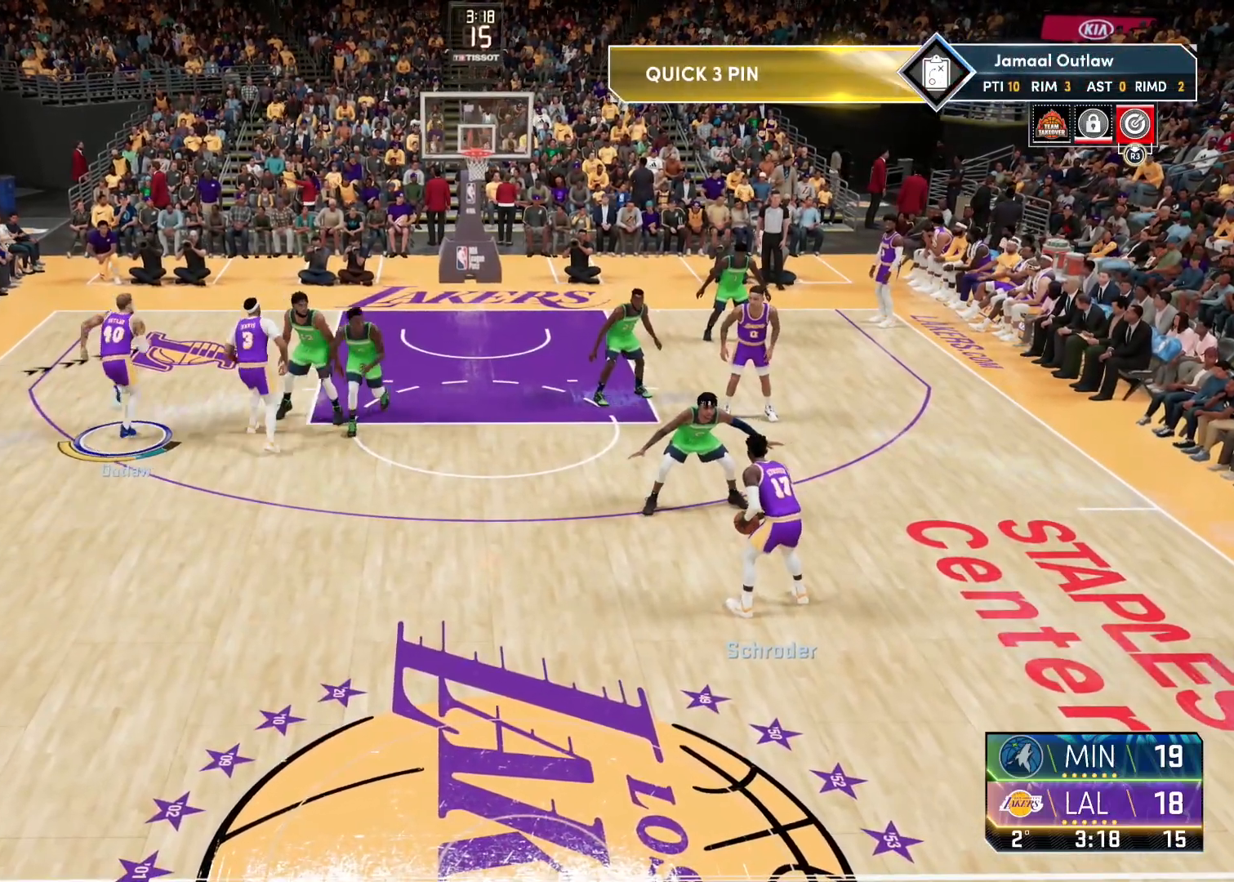
{"buttons": ["R2"], "left_stick": "right", "right_stick": "down", "events": [[33, "TRIANGLE", "down"], [117, "TRIANGLE", "up"], [150, "left_stick", "right"], [183, "TRIANGLE", "down"], [300, "TRIANGLE", "up"], [467, "right_stick", "down"]]}
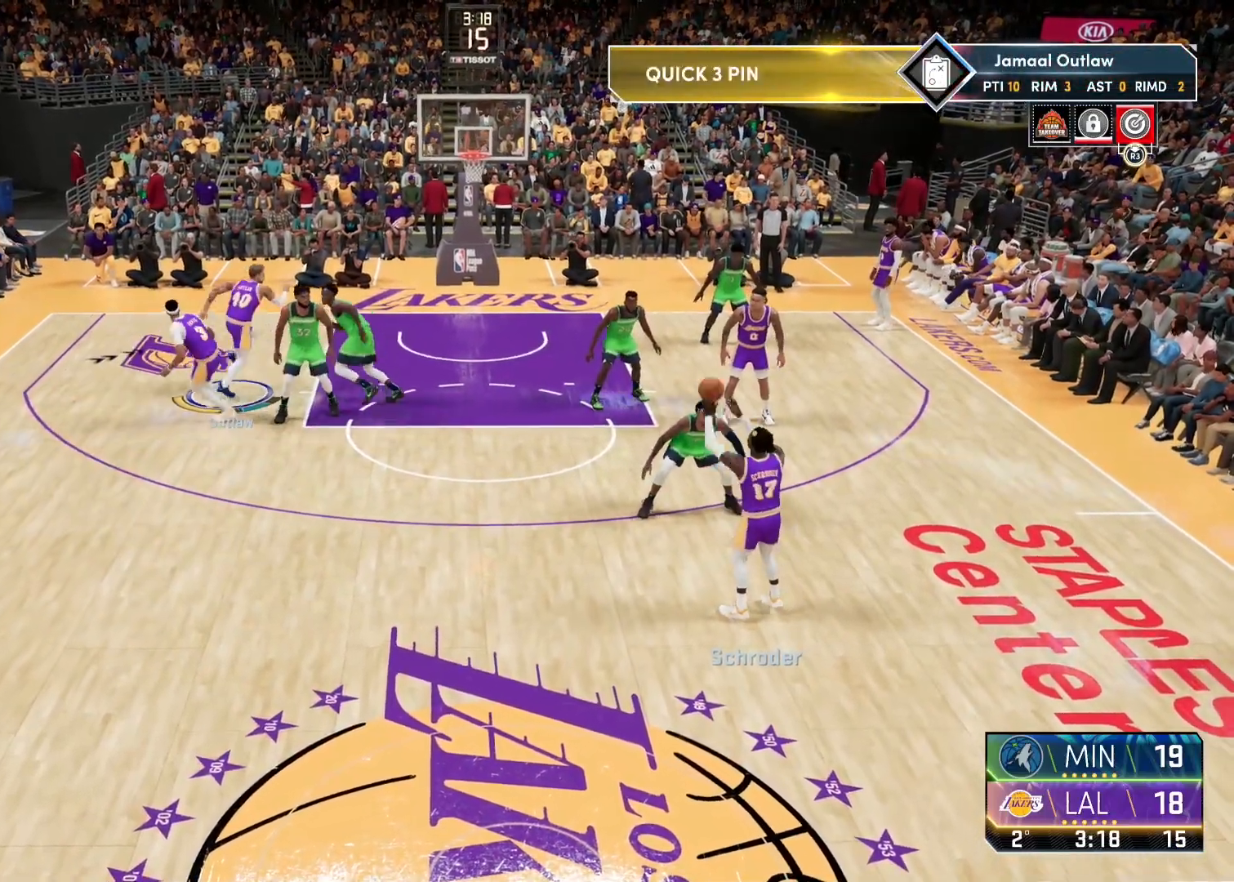
{"buttons": ["R2"], "left_stick": "right", "right_stick": "down", "events": []}
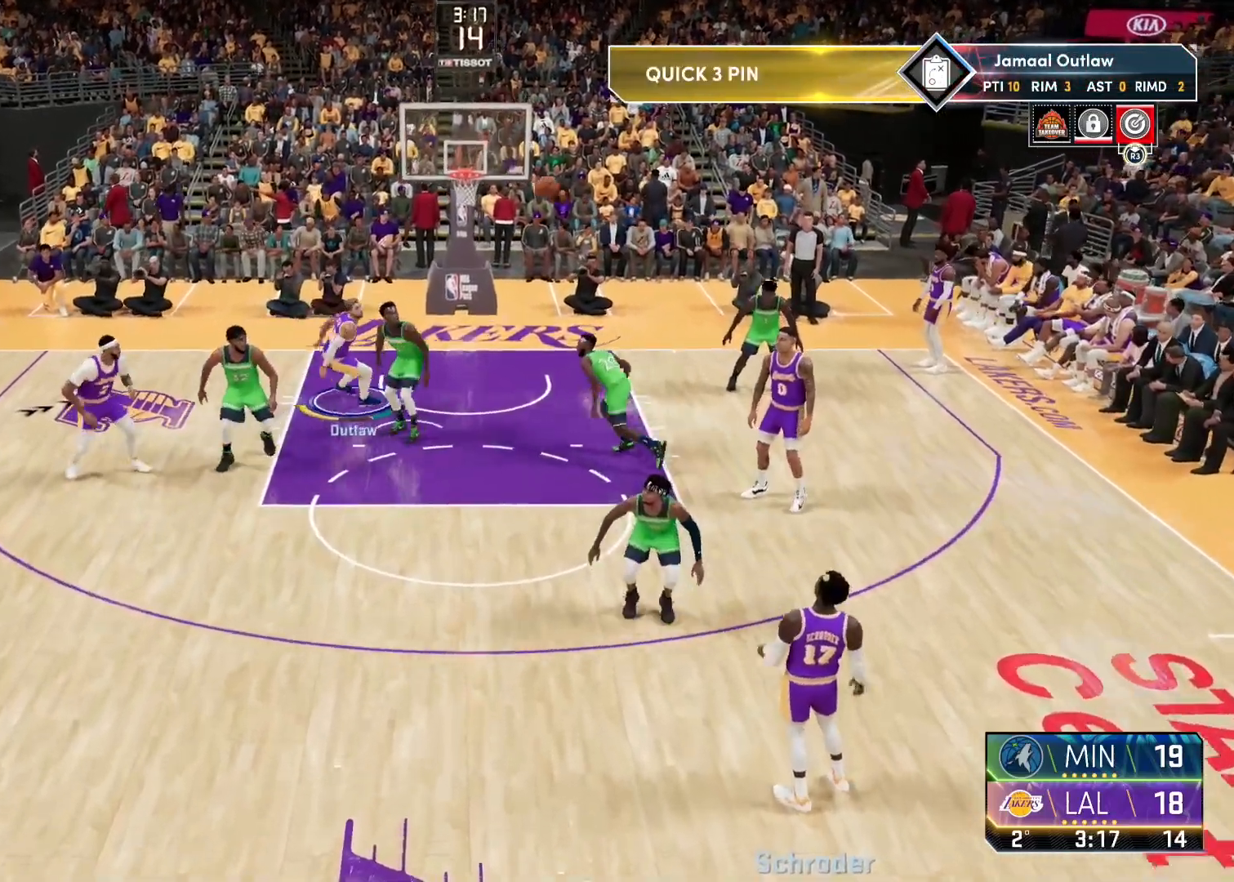
{"buttons": ["R2"], "left_stick": "center", "right_stick": "down", "events": [[233, "left_stick", "center"]]}
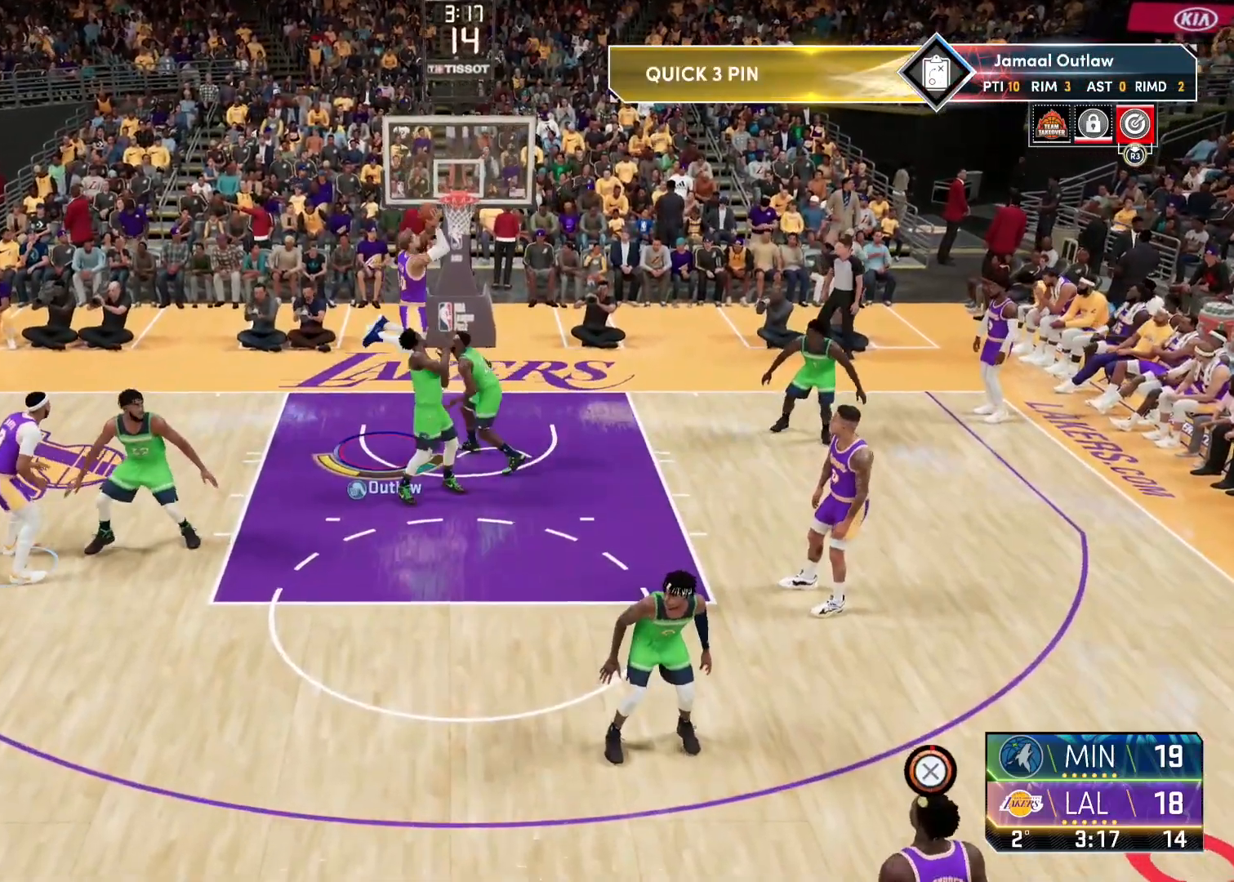
{"buttons": [], "left_stick": "center", "right_stick": "center", "events": [[100, "R2", "up"], [100, "right_stick", "center"]]}
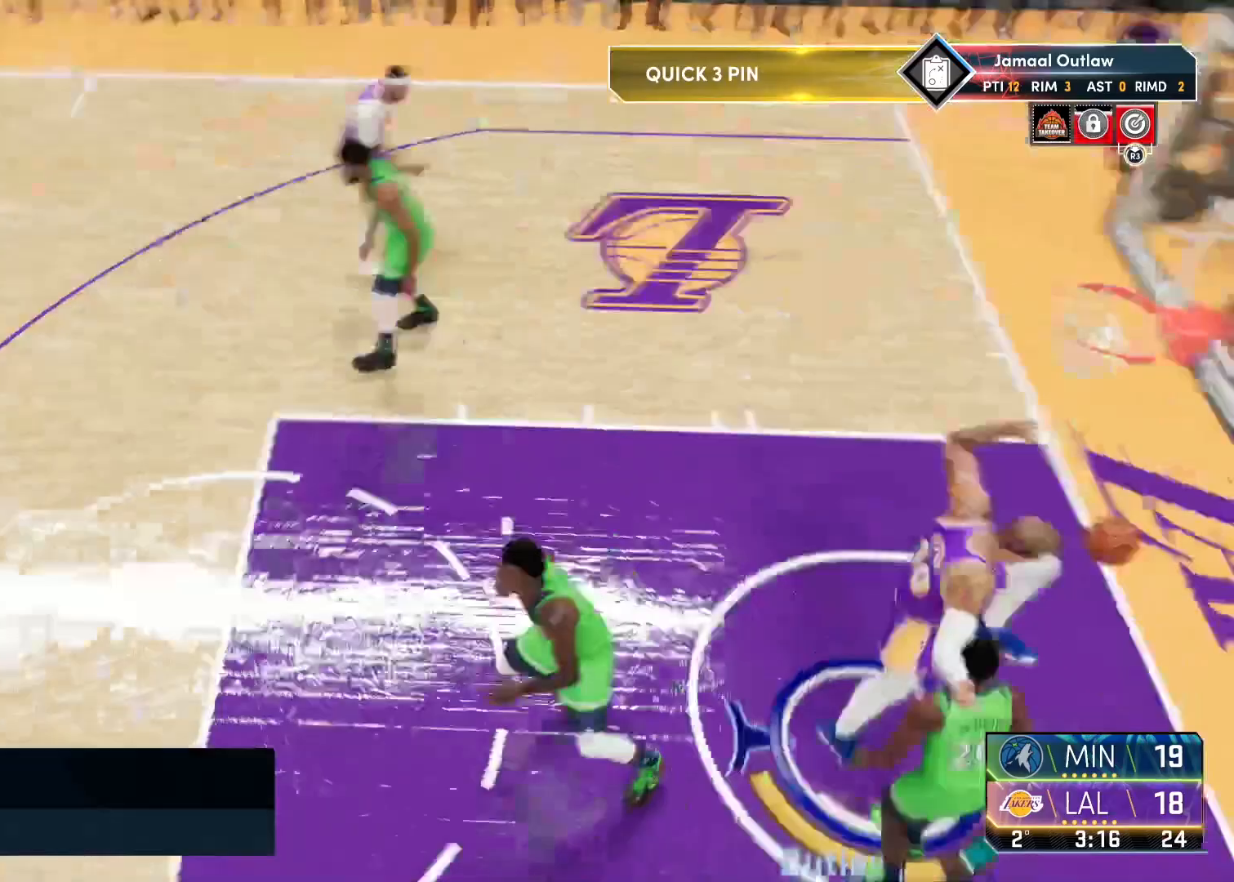
{"buttons": [], "left_stick": "center", "right_stick": "center", "events": []}
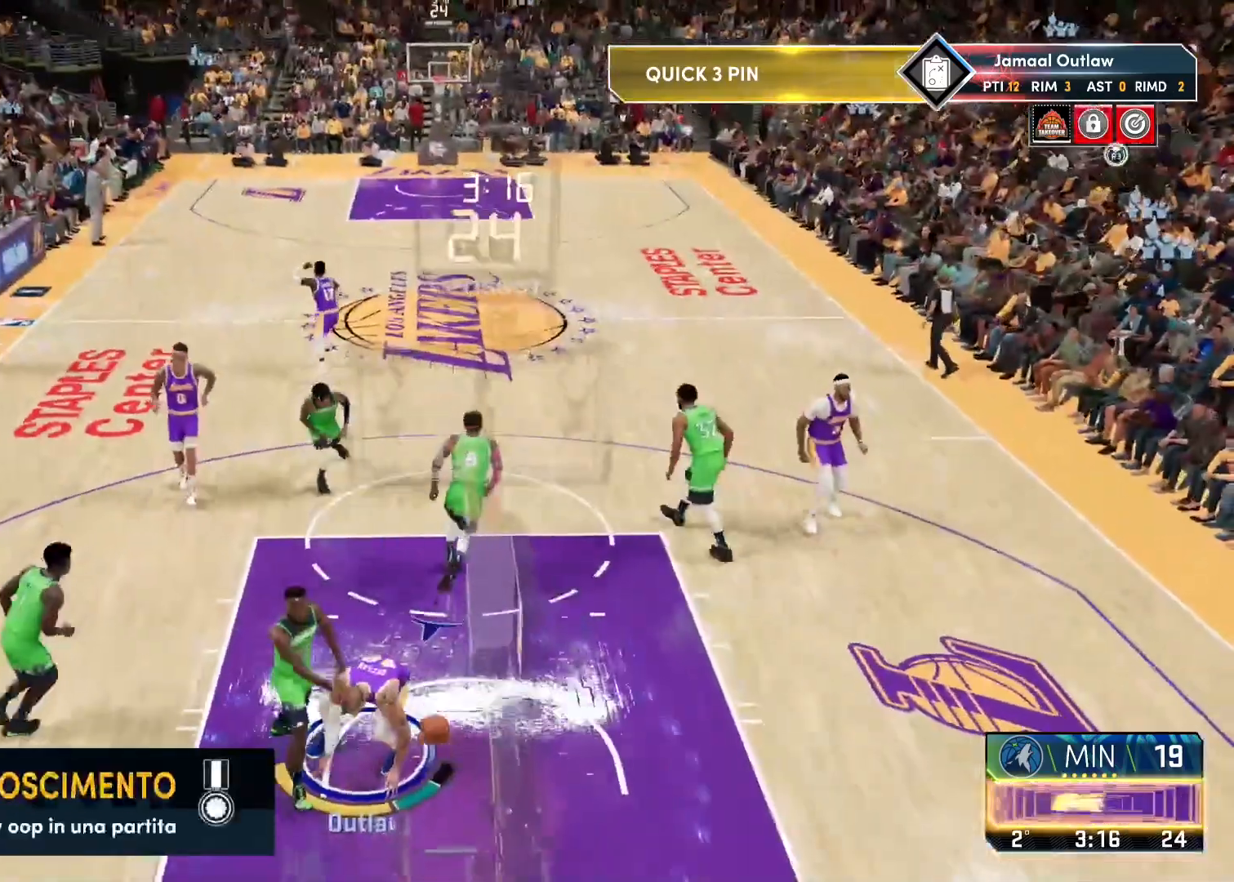
{"buttons": [], "left_stick": "center", "right_stick": "center", "events": []}
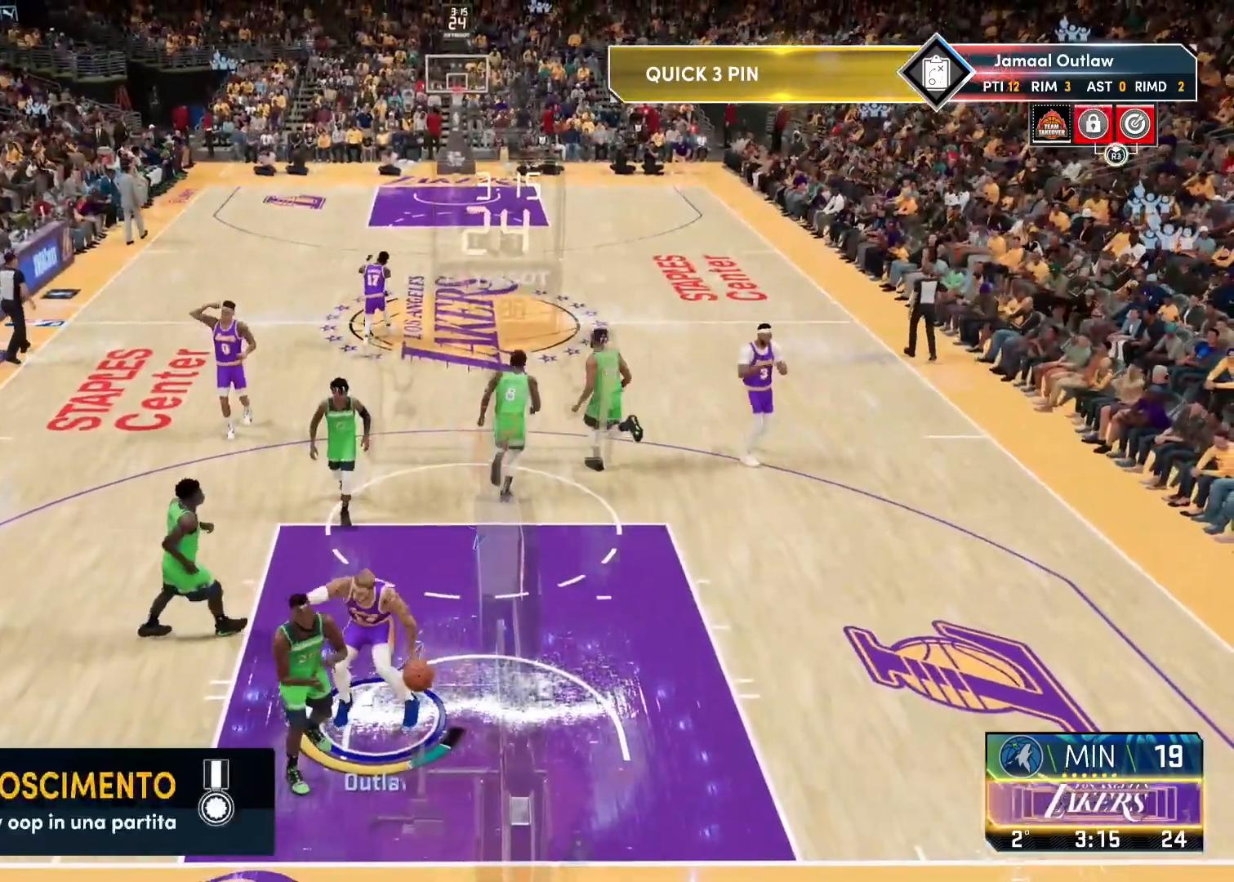
{"buttons": [], "left_stick": "center", "right_stick": "center", "events": []}
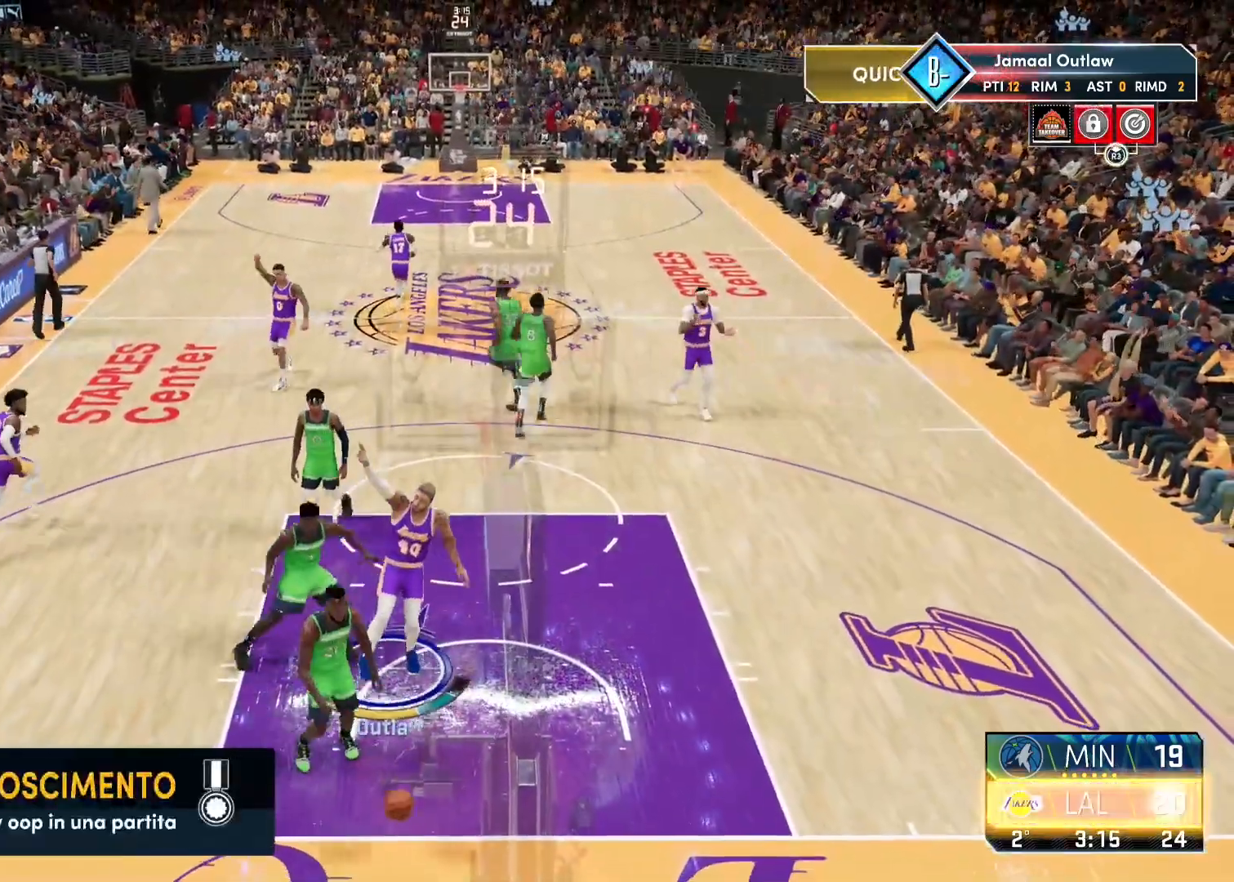
{"buttons": [], "left_stick": "center", "right_stick": "center", "events": []}
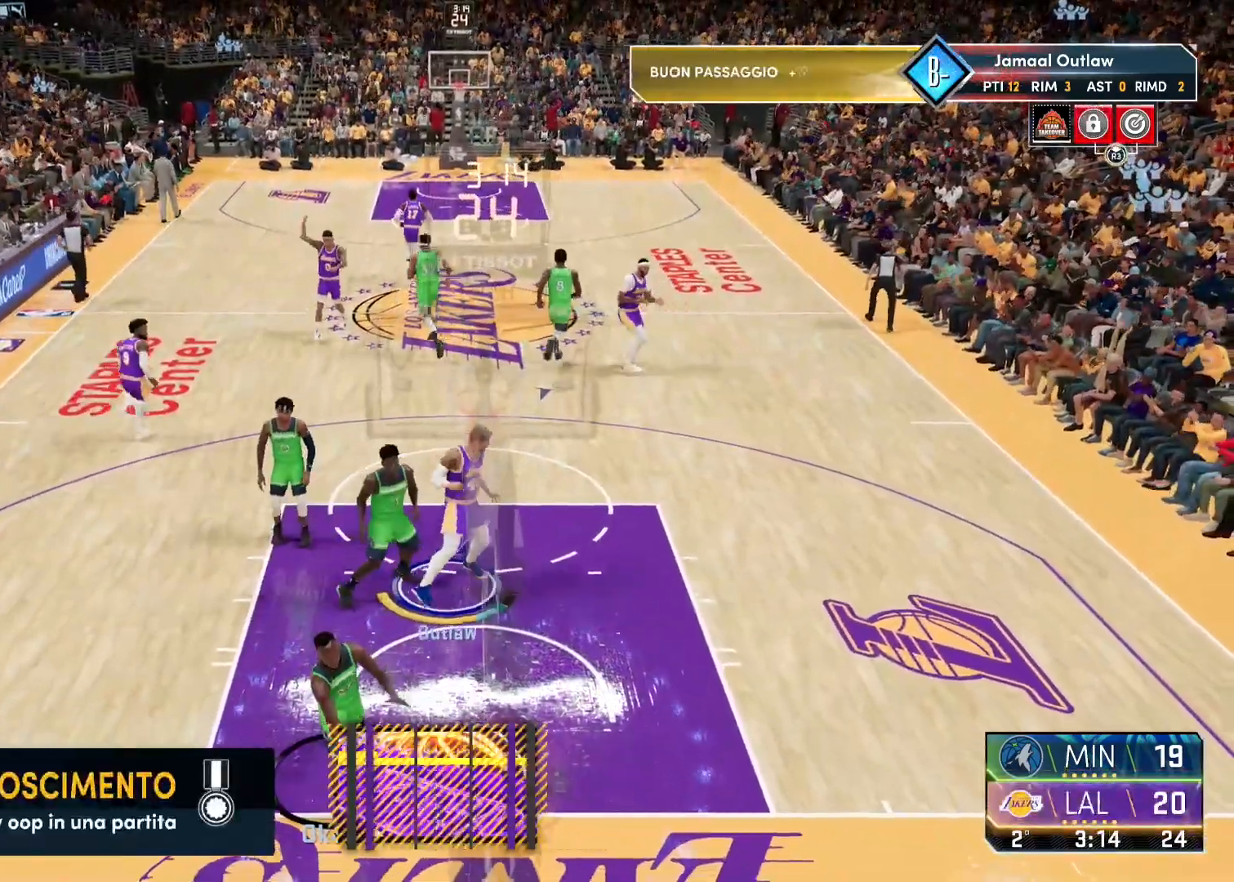
{"buttons": [], "left_stick": "up", "right_stick": "center", "events": [[283, "left_stick", "up"]]}
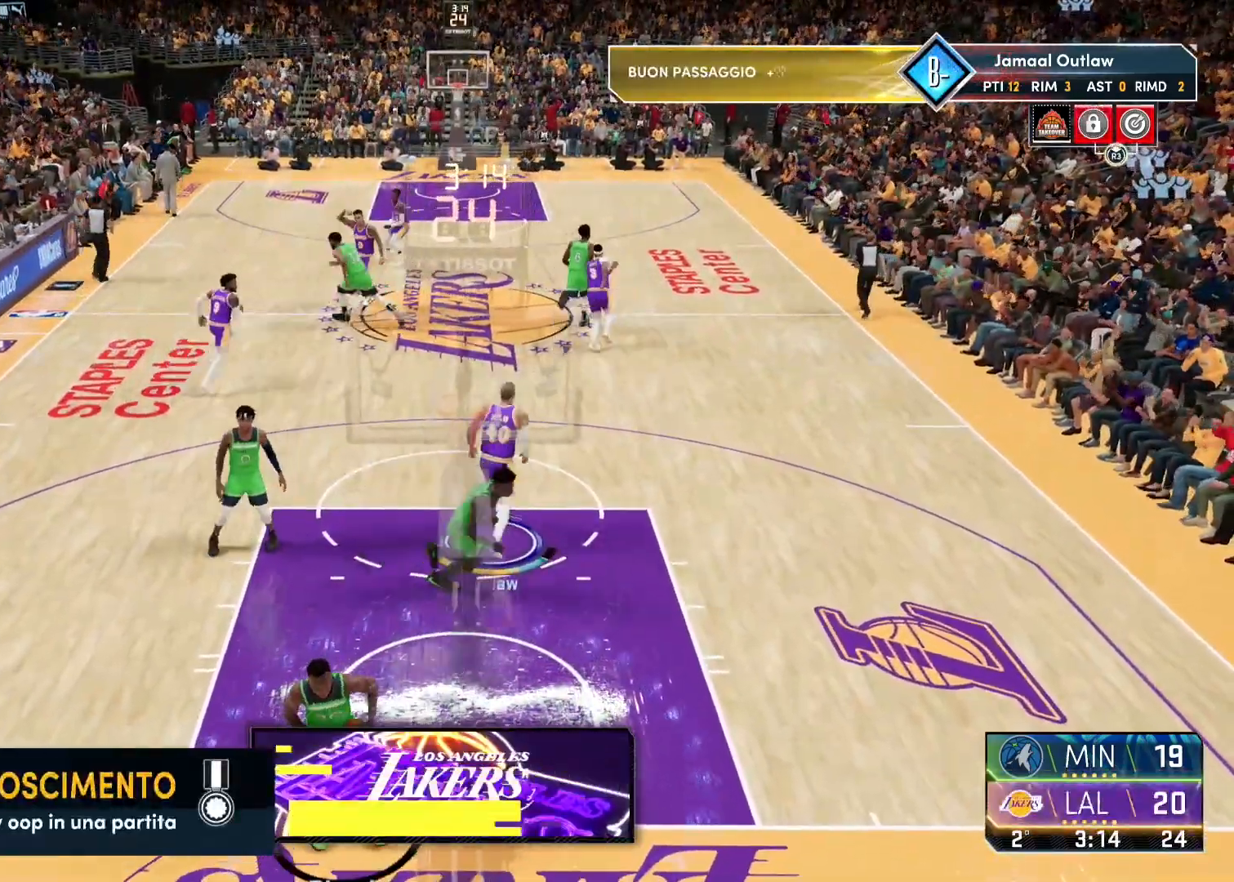
{"buttons": [], "left_stick": "up", "right_stick": "center", "events": []}
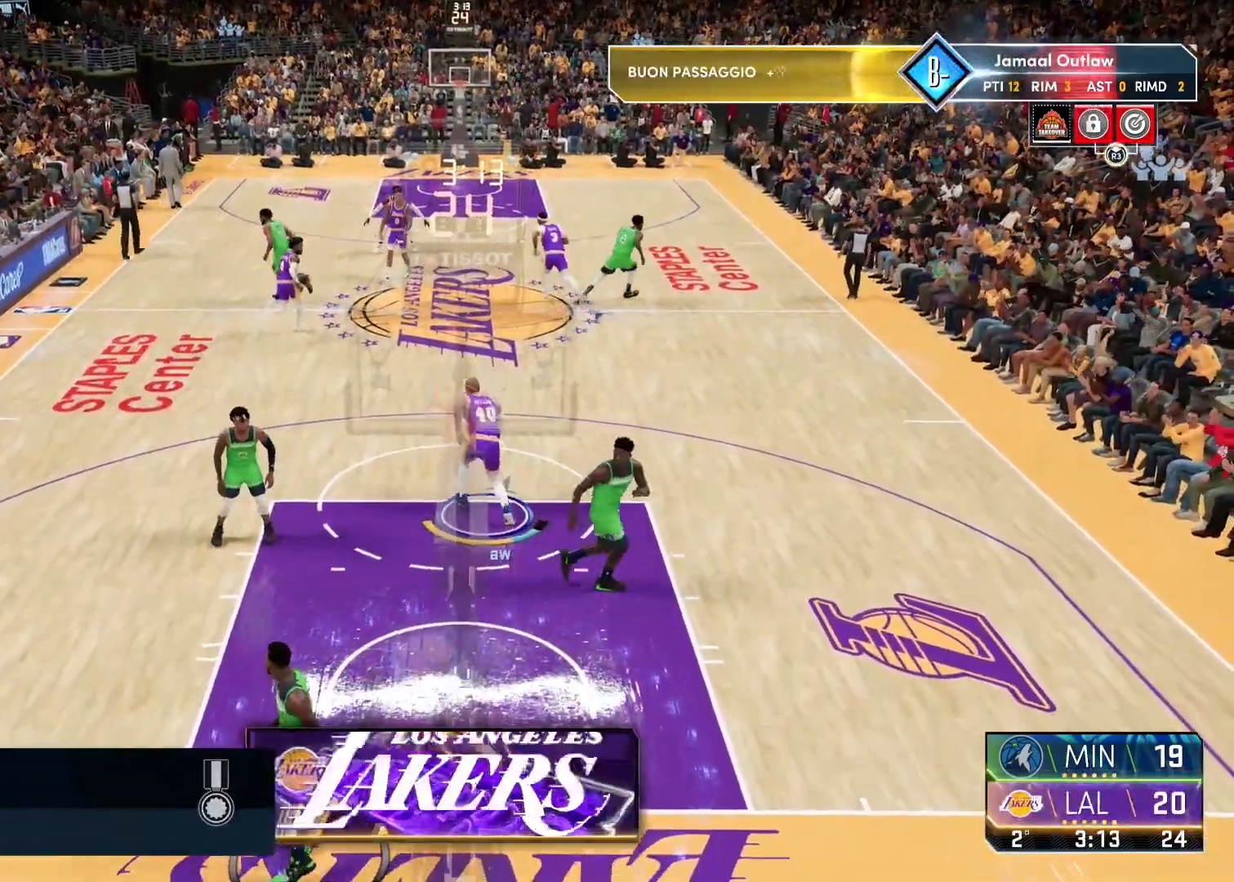
{"buttons": [], "left_stick": "up", "right_stick": "center", "events": []}
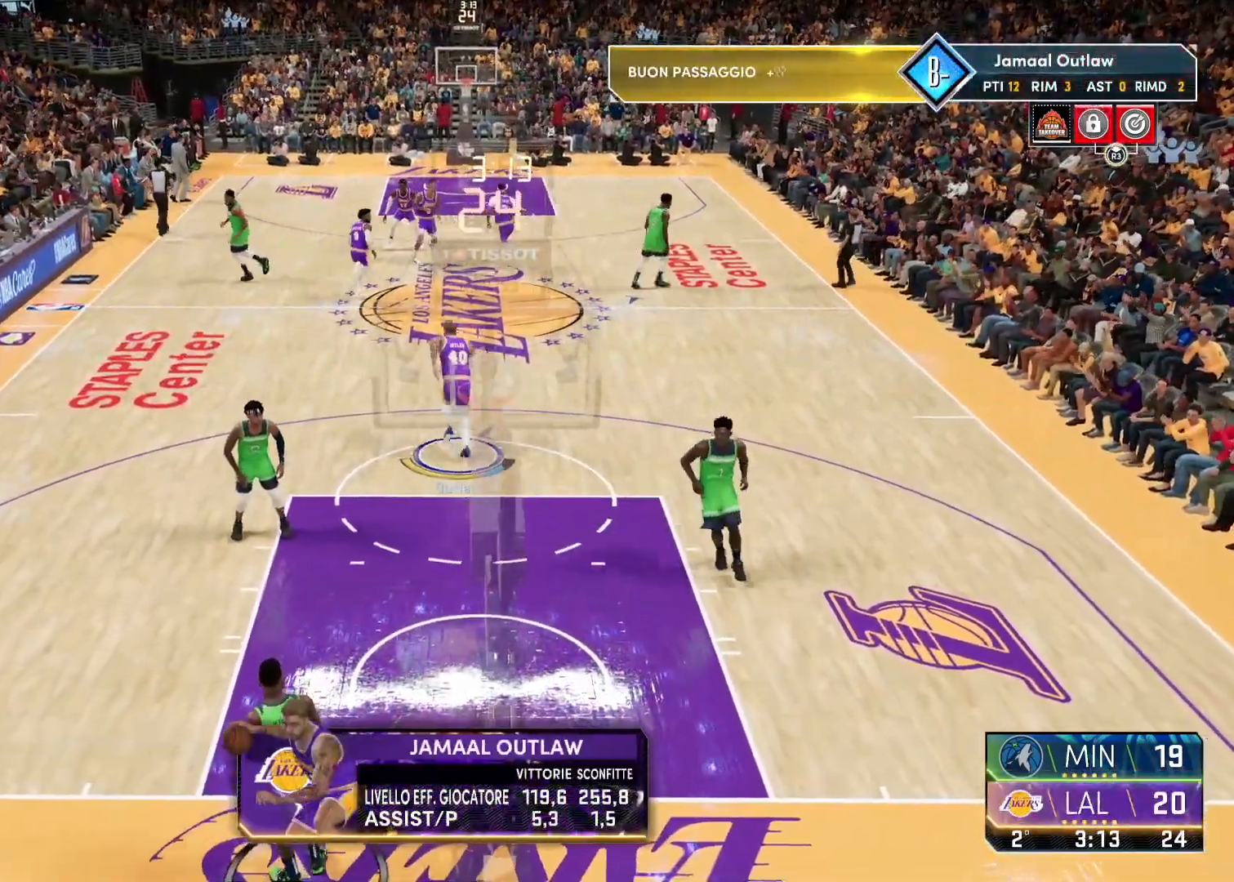
{"buttons": ["L2"], "left_stick": "up-right", "right_stick": "center", "events": [[133, "L2", "down"], [267, "left_stick", "up-right"]]}
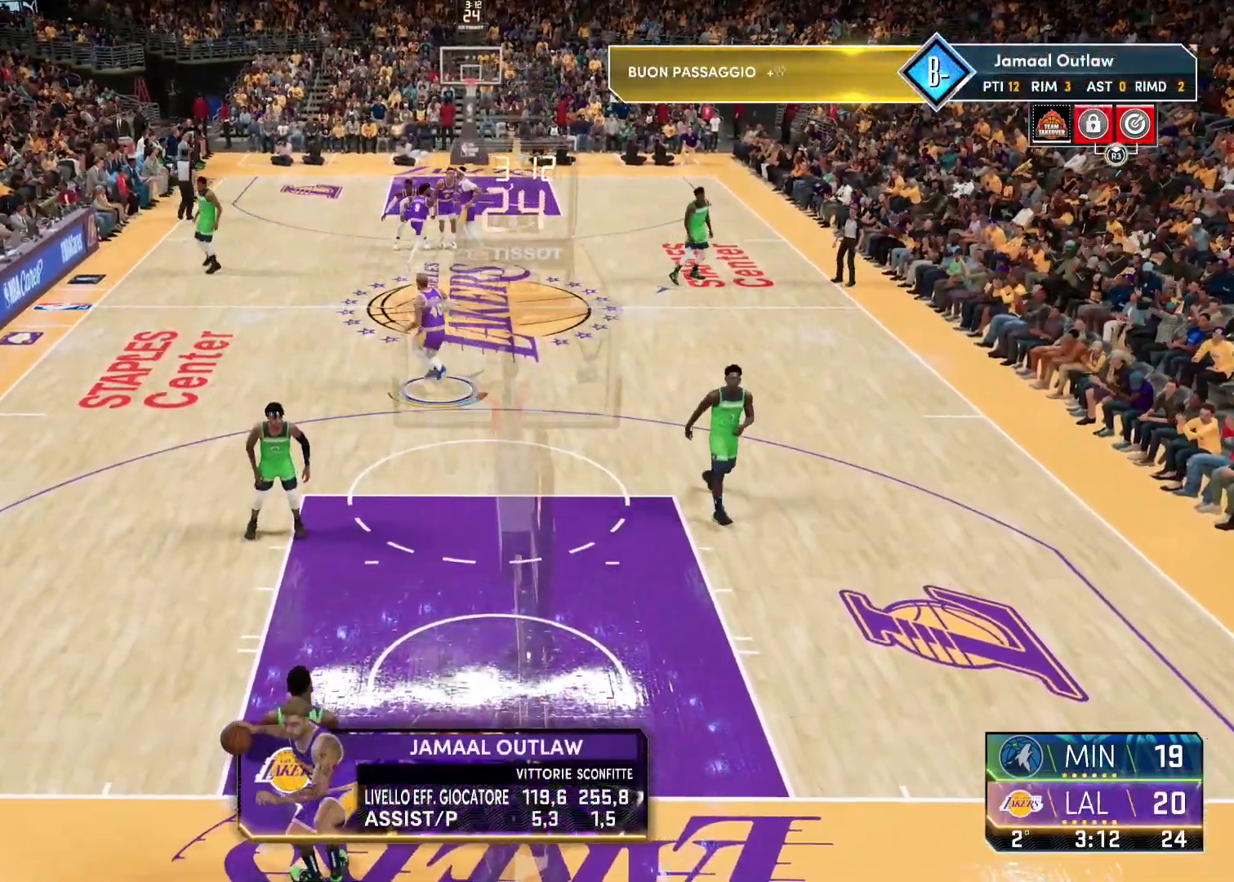
{"buttons": ["R2"], "left_stick": "up-right", "right_stick": "center", "events": [[250, "L2", "up"], [450, "R2", "down"]]}
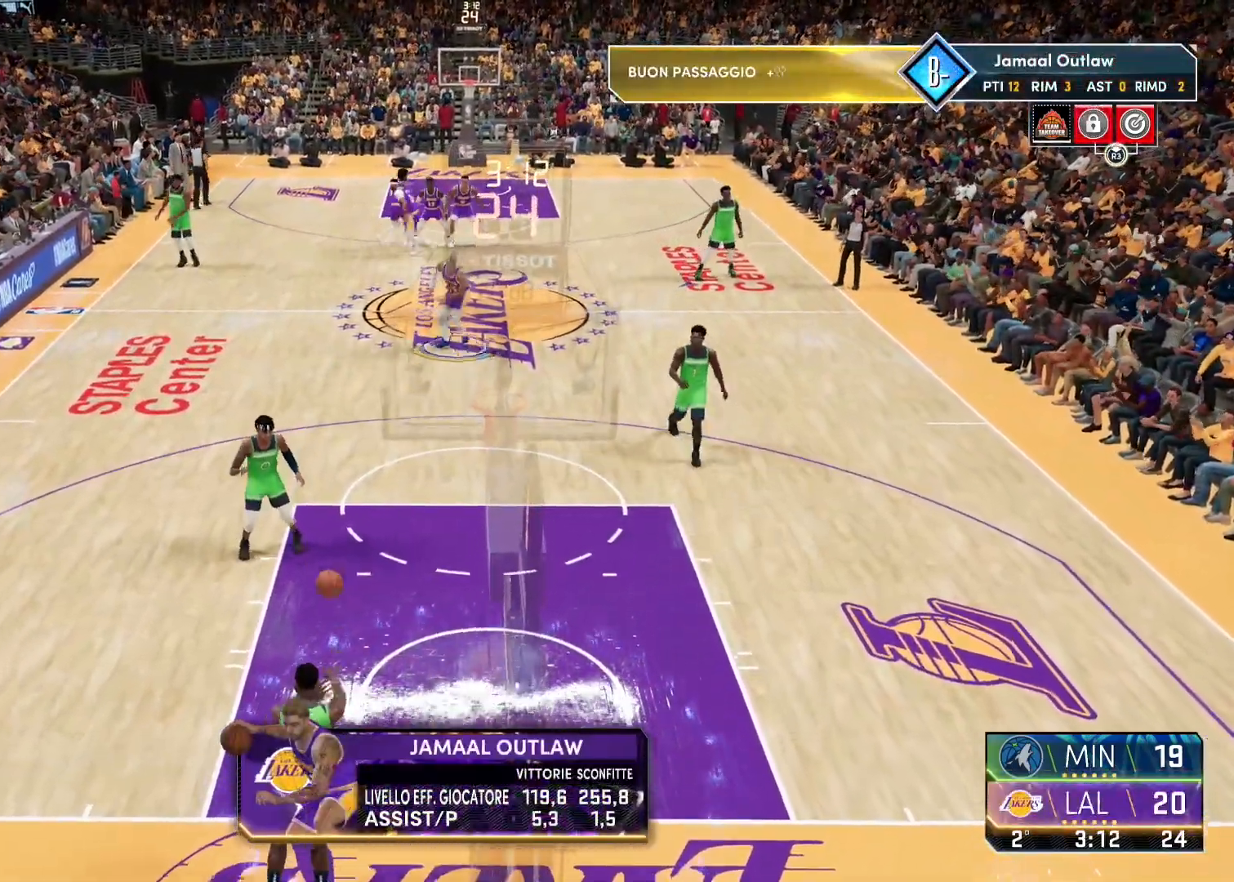
{"buttons": ["R2"], "left_stick": "up-right", "right_stick": "center", "events": []}
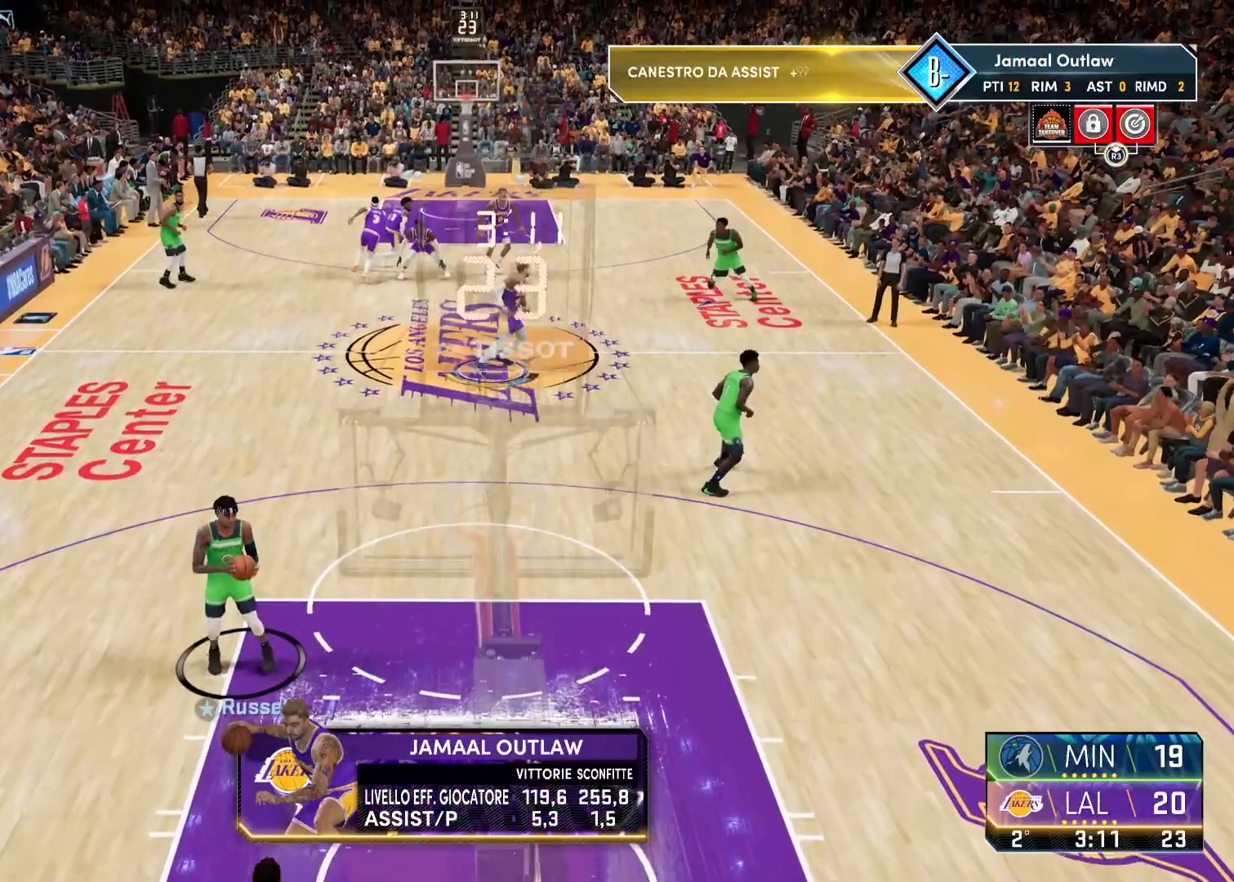
{"buttons": ["R2"], "left_stick": "up", "right_stick": "center", "events": [[133, "left_stick", "up"]]}
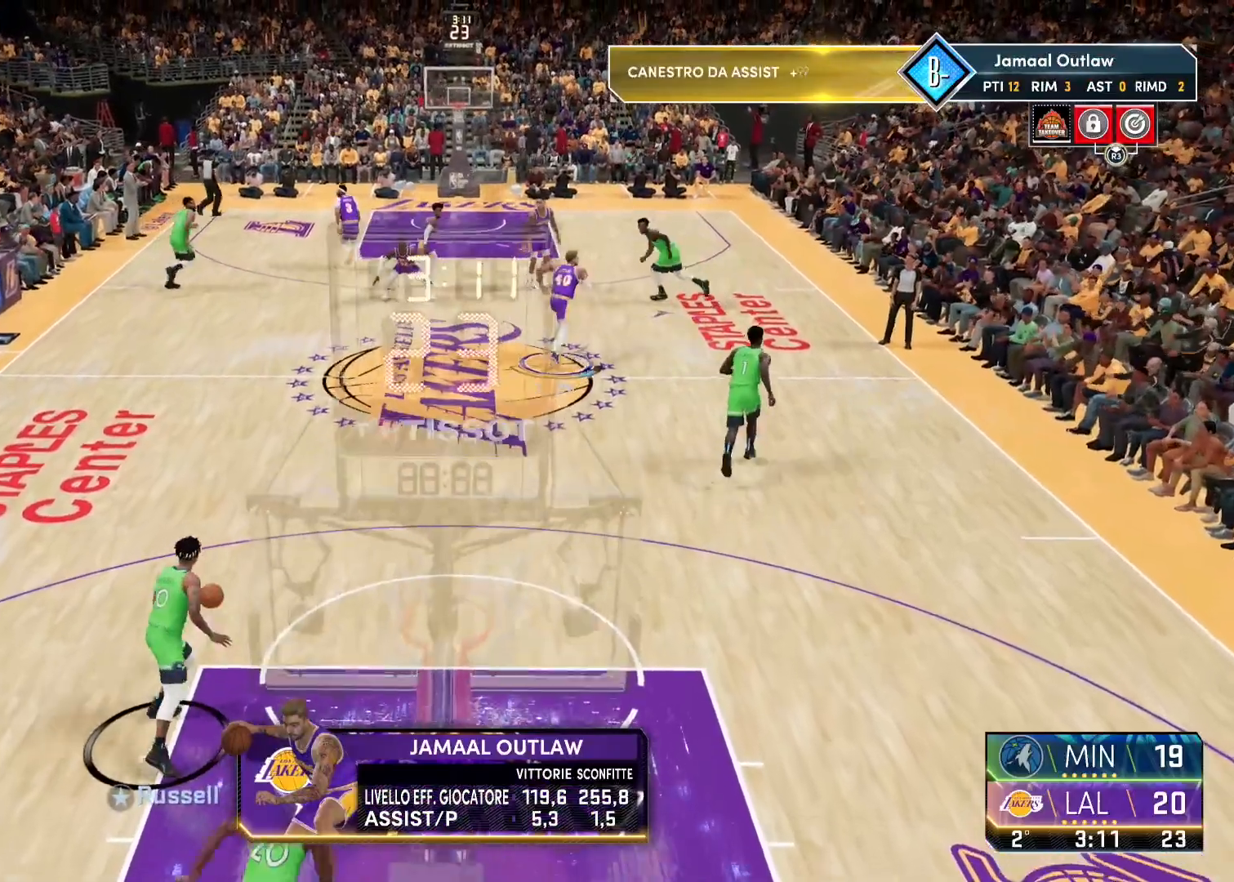
{"buttons": ["L2"], "left_stick": "up", "right_stick": "center", "events": [[133, "R2", "up"], [200, "L2", "down"]]}
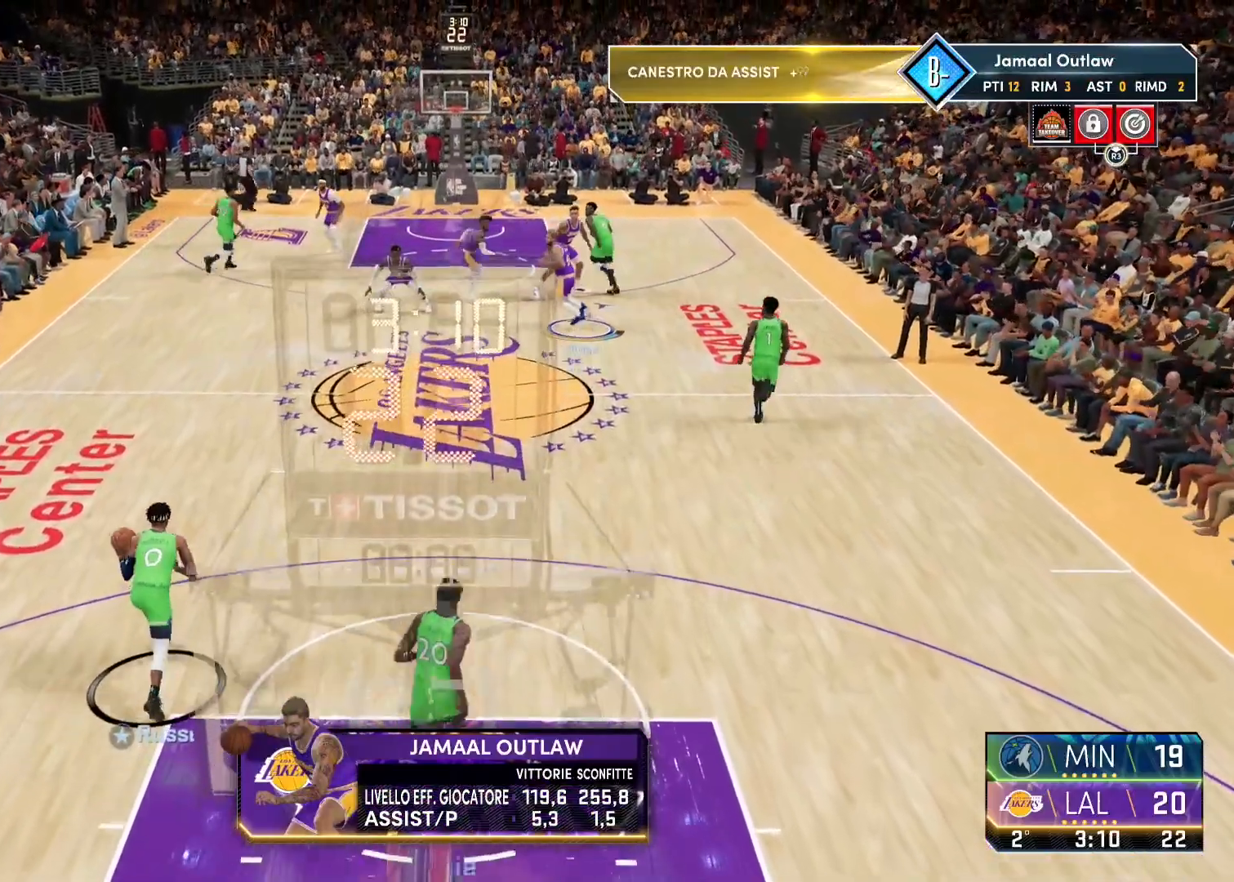
{"buttons": ["L2"], "left_stick": "up", "right_stick": "center", "events": []}
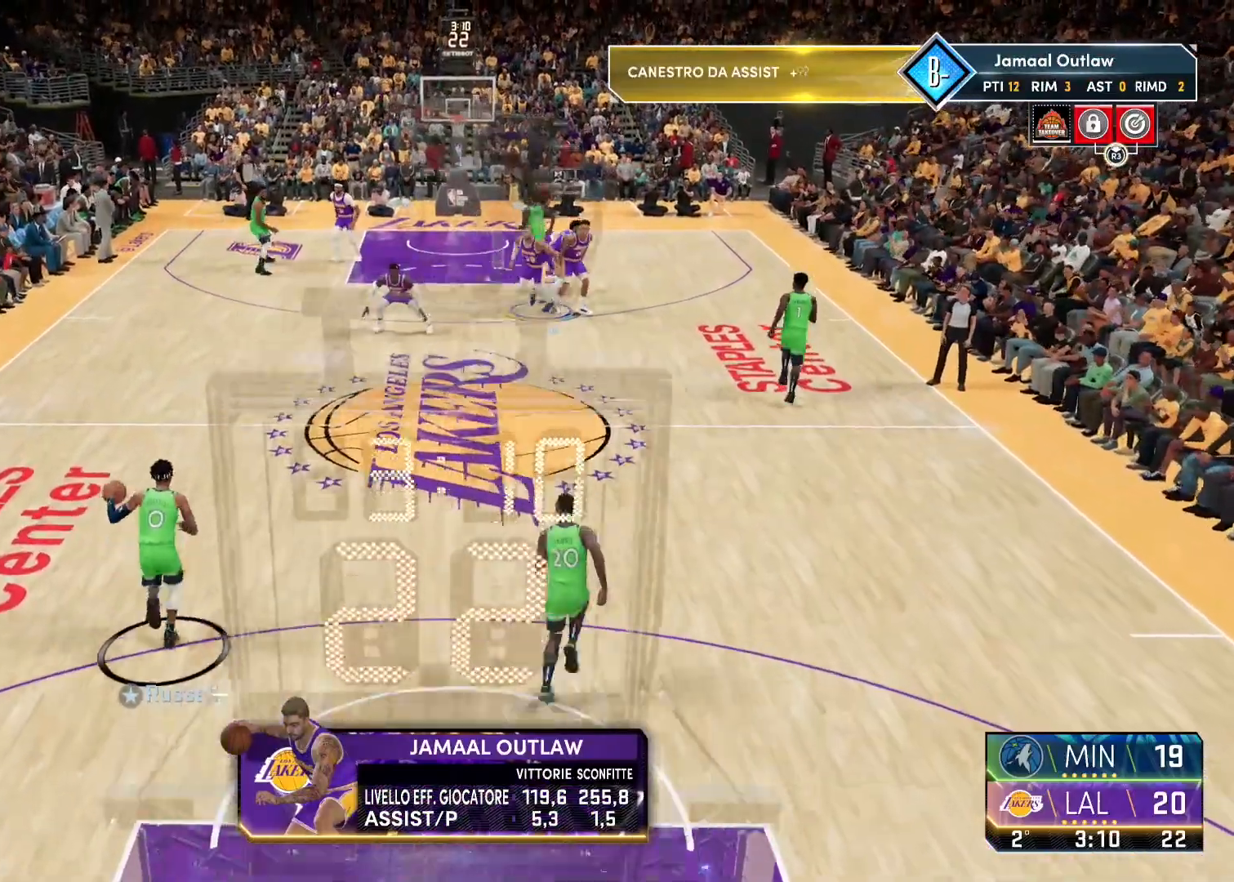
{"buttons": ["R2"], "left_stick": "up-left", "right_stick": "center", "events": [[217, "left_stick", "up-left"], [300, "L2", "up"], [317, "R2", "down"]]}
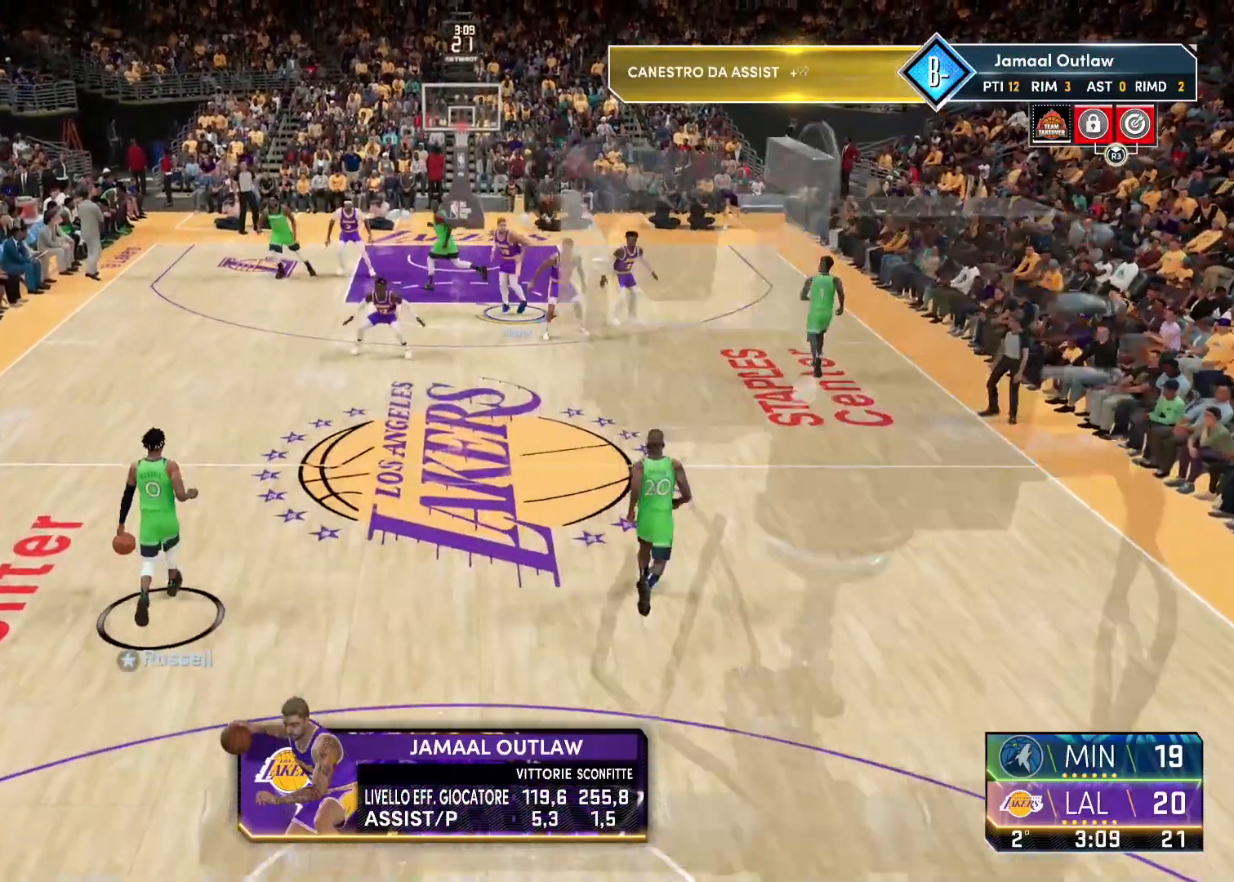
{"buttons": ["L2"], "left_stick": "up-left", "right_stick": "center", "events": [[150, "R2", "up"], [217, "L2", "down"]]}